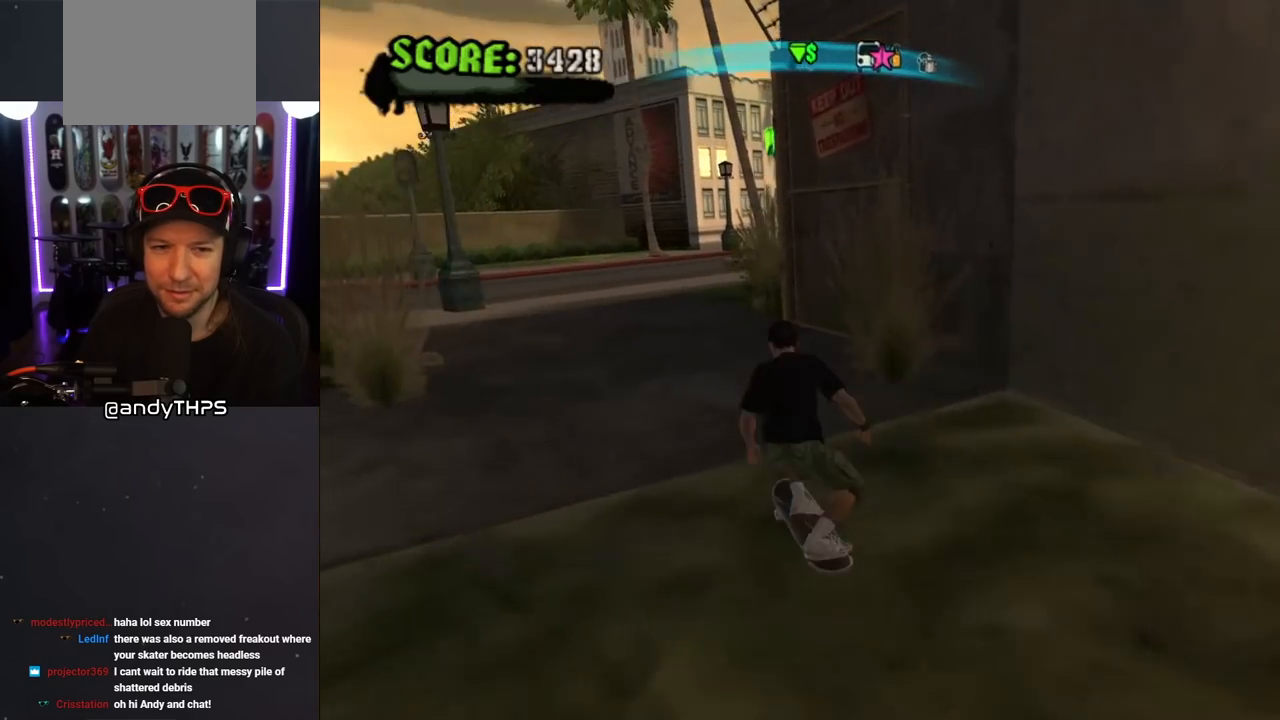
Gameplay with a controller (PlayStation layout); each line is a JSON object with the inputs held at the frame after it. "events" lists button and stick changes between this image and that frame as [ms after this image, input, new state], when the widget could be followed in between. Not read: L2 R2.
{"buttons": ["CROSS"], "left_stick": "center", "right_stick": "center", "events": [[33, "DPAD_UP", "down"], [67, "DPAD_UP", "up"], [67, "SQUARE", "up"], [100, "DPAD_LEFT", "up"], [383, "L1", "up"], [400, "CROSS", "down"]]}
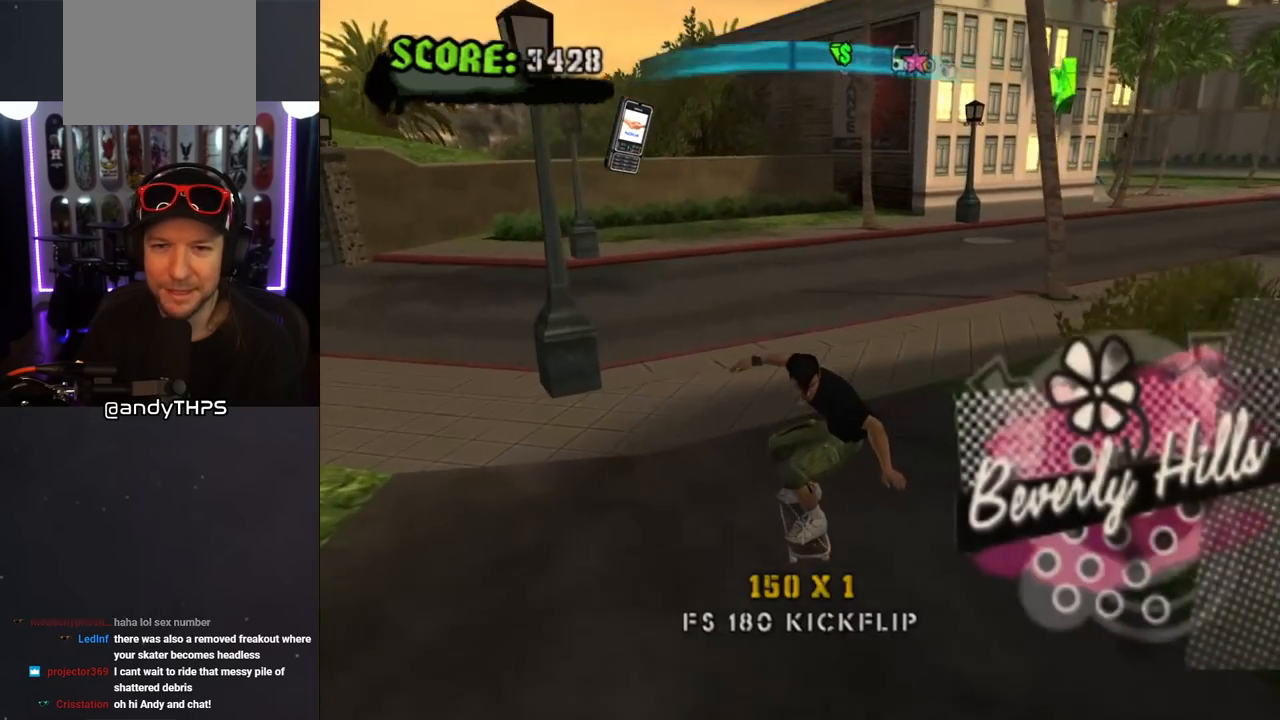
{"buttons": ["SQUARE", "L1", "DPAD_RIGHT"], "left_stick": "center", "right_stick": "center", "events": [[17, "DPAD_RIGHT", "down"], [67, "DPAD_DOWN", "down"], [267, "DPAD_DOWN", "up"], [417, "L1", "down"], [483, "CROSS", "up"], [483, "SQUARE", "down"]]}
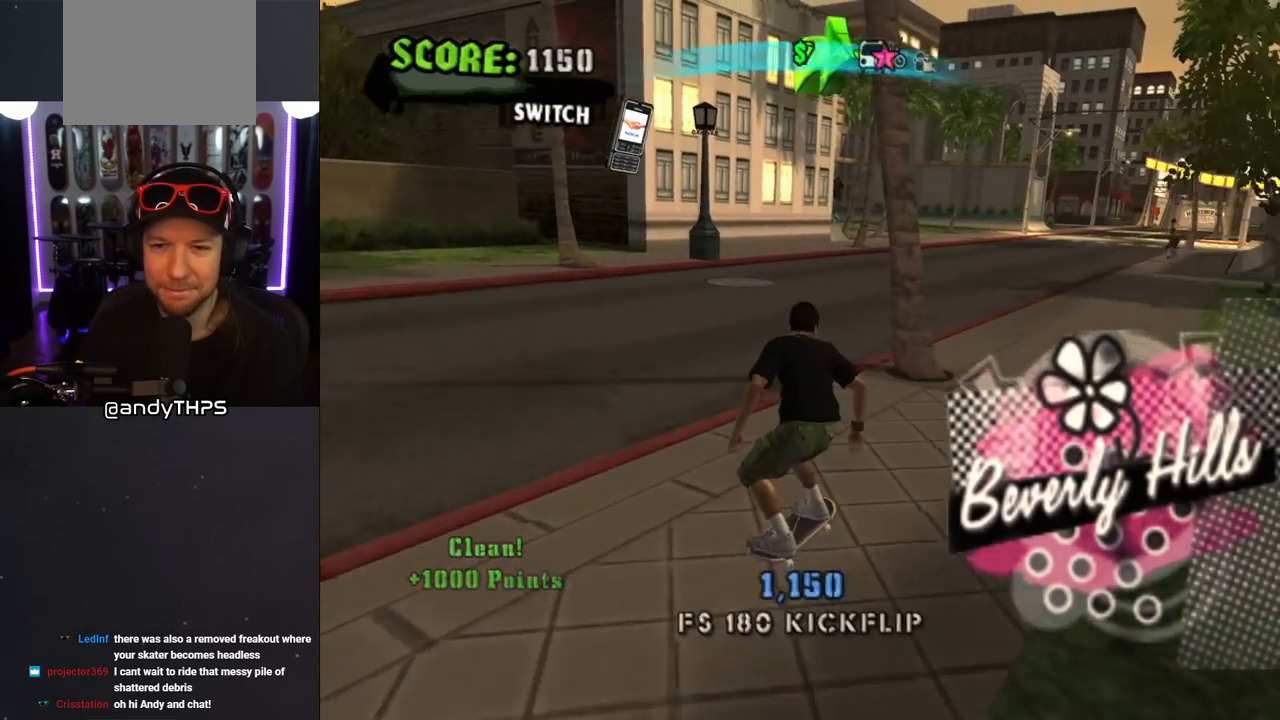
{"buttons": [], "left_stick": "center", "right_stick": "center", "events": [[133, "SQUARE", "up"], [183, "DPAD_RIGHT", "up"], [250, "right_stick", "left"], [450, "right_stick", "center"], [500, "L1", "up"]]}
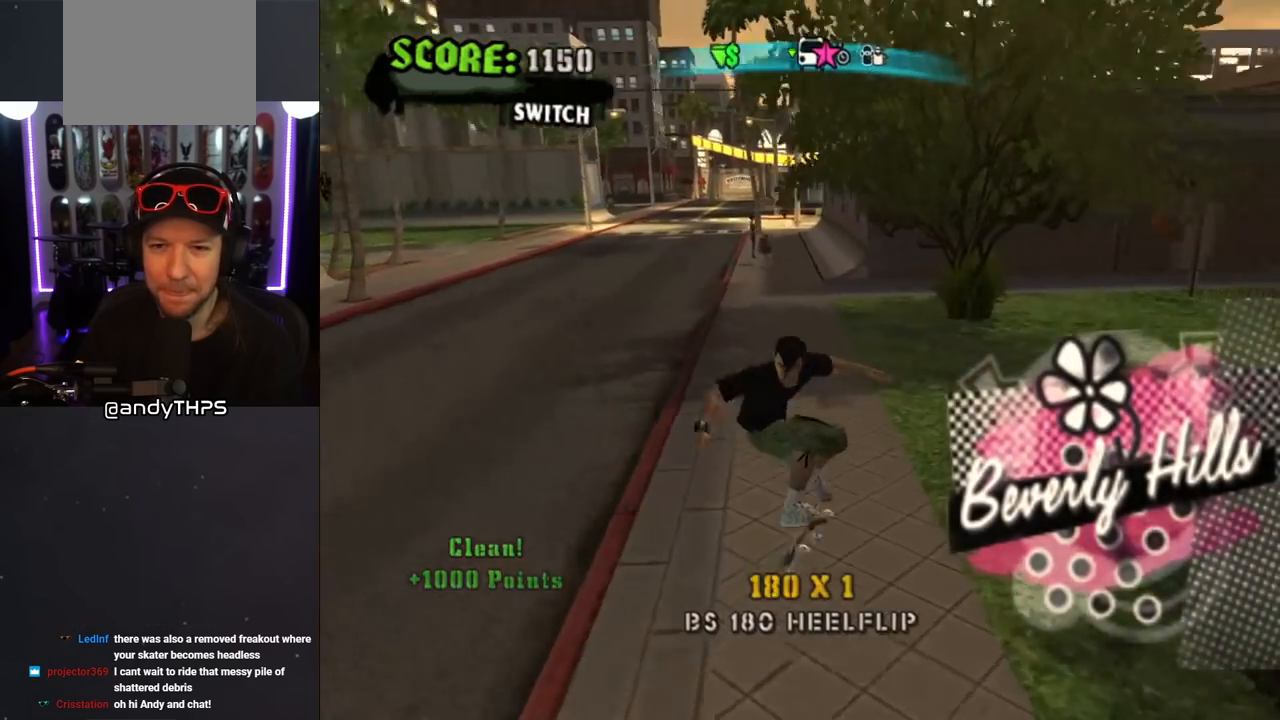
{"buttons": ["CROSS", "DPAD_LEFT"], "left_stick": "center", "right_stick": "center", "events": [[33, "CROSS", "down"], [200, "DPAD_LEFT", "down"], [200, "DPAD_UP", "down"], [350, "DPAD_UP", "up"], [367, "DPAD_LEFT", "up"], [483, "DPAD_LEFT", "down"]]}
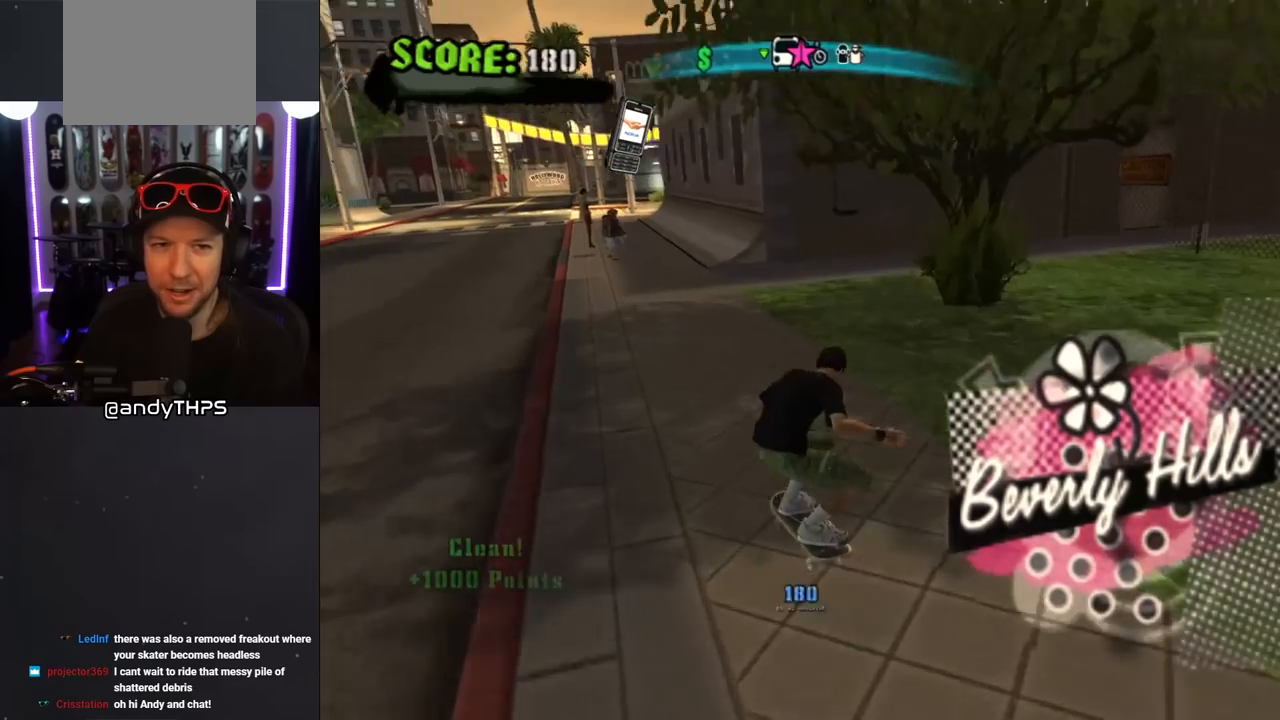
{"buttons": ["CROSS"], "left_stick": "center", "right_stick": "center", "events": [[17, "DPAD_UP", "down"], [67, "DPAD_UP", "up"], [100, "DPAD_LEFT", "up"], [233, "DPAD_RIGHT", "down"], [350, "DPAD_RIGHT", "up"]]}
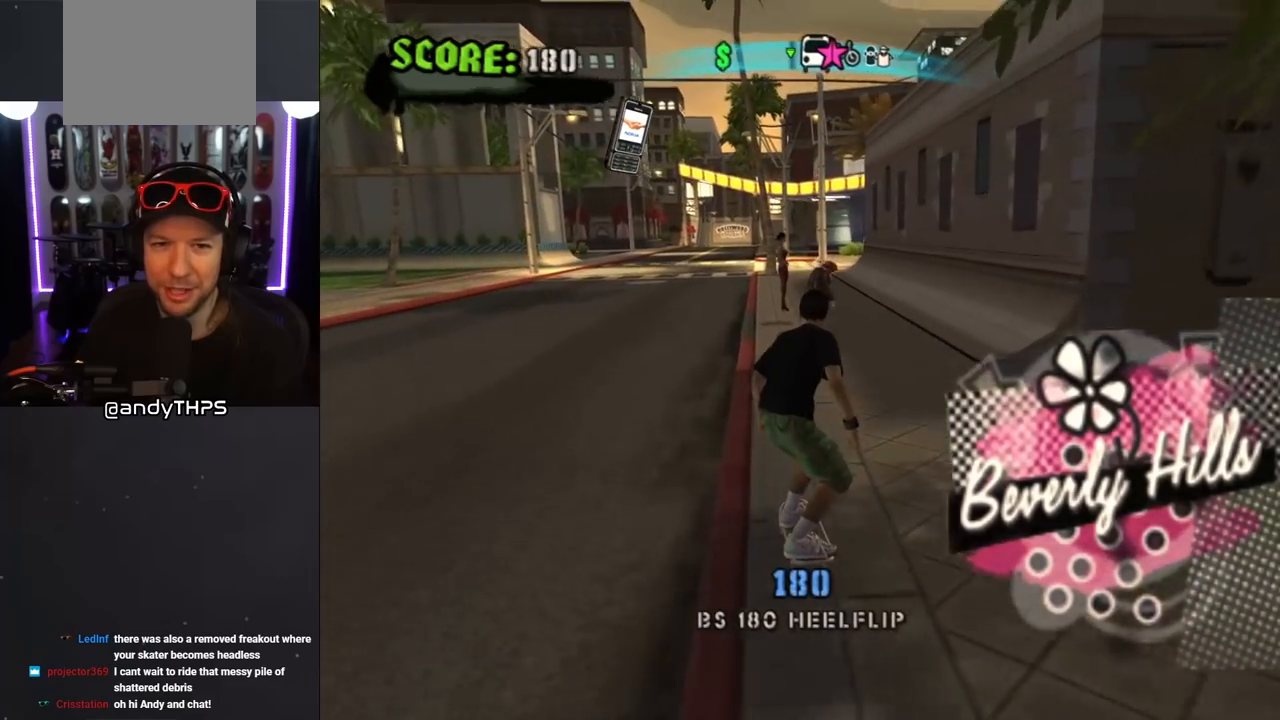
{"buttons": ["CROSS"], "left_stick": "center", "right_stick": "center", "events": [[400, "DPAD_RIGHT", "down"], [467, "DPAD_RIGHT", "up"]]}
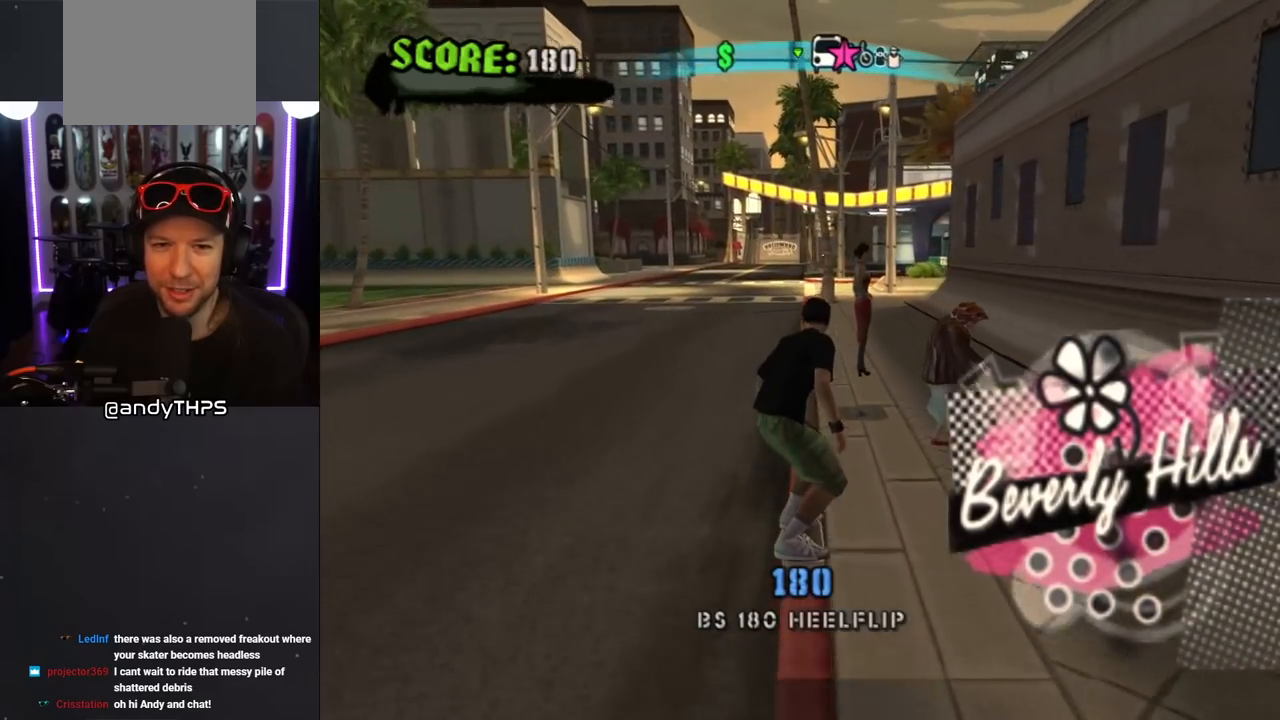
{"buttons": ["CROSS"], "left_stick": "center", "right_stick": "center", "events": [[367, "DPAD_UP", "down"], [450, "DPAD_UP", "up"]]}
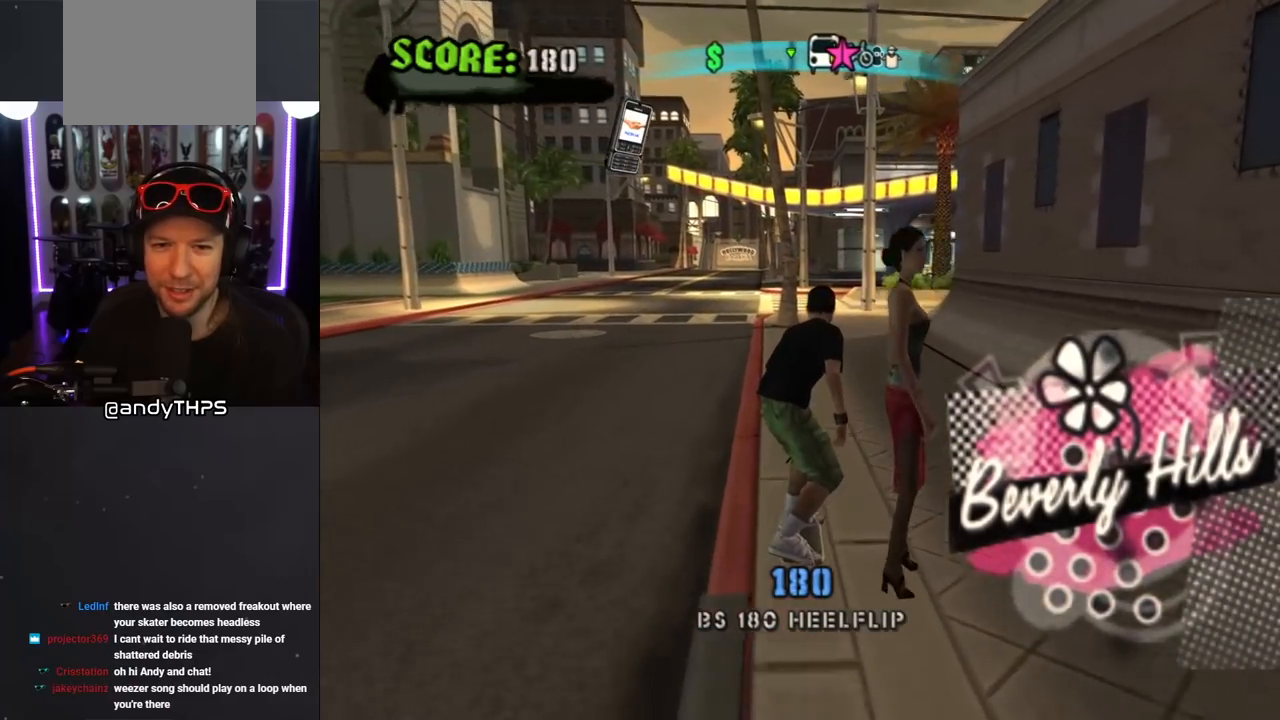
{"buttons": [], "left_stick": "center", "right_stick": "center", "events": [[183, "DPAD_RIGHT", "down"], [267, "DPAD_RIGHT", "up"], [417, "CROSS", "up"]]}
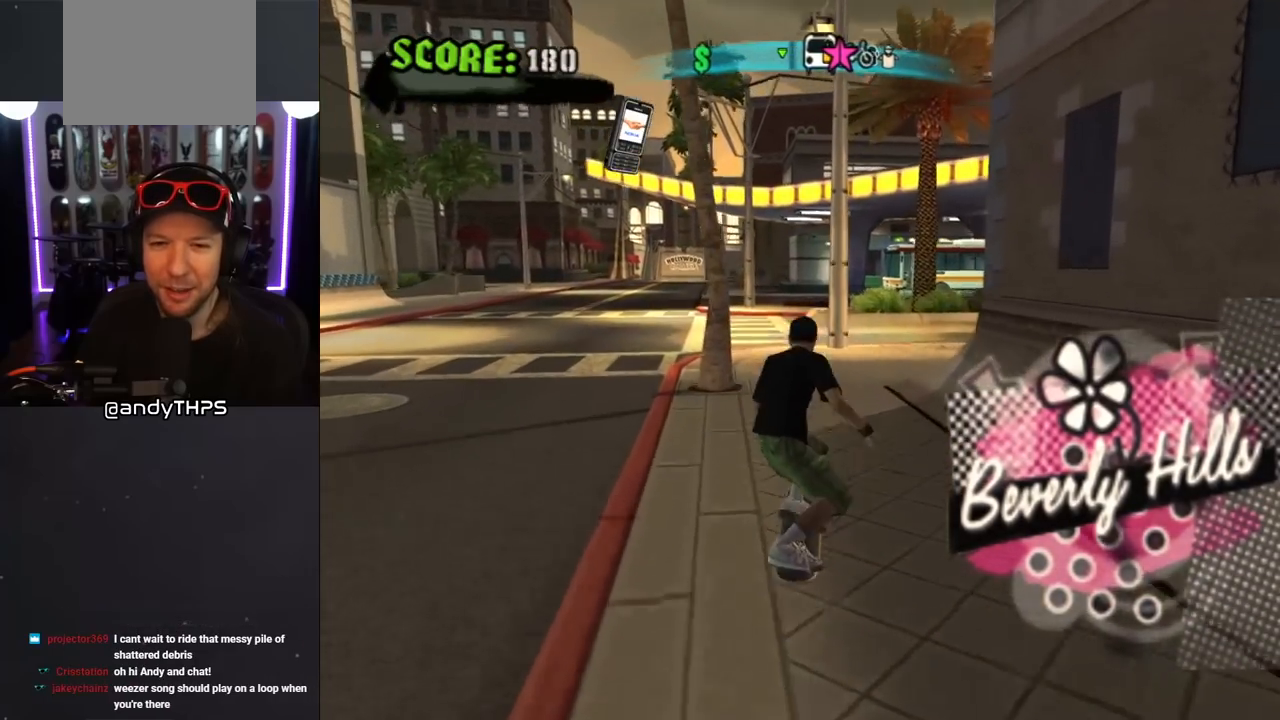
{"buttons": ["CROSS"], "left_stick": "center", "right_stick": "center", "events": [[100, "right_stick", "left"], [167, "right_stick", "center"], [267, "CROSS", "down"], [383, "R1", "down"], [450, "R1", "up"]]}
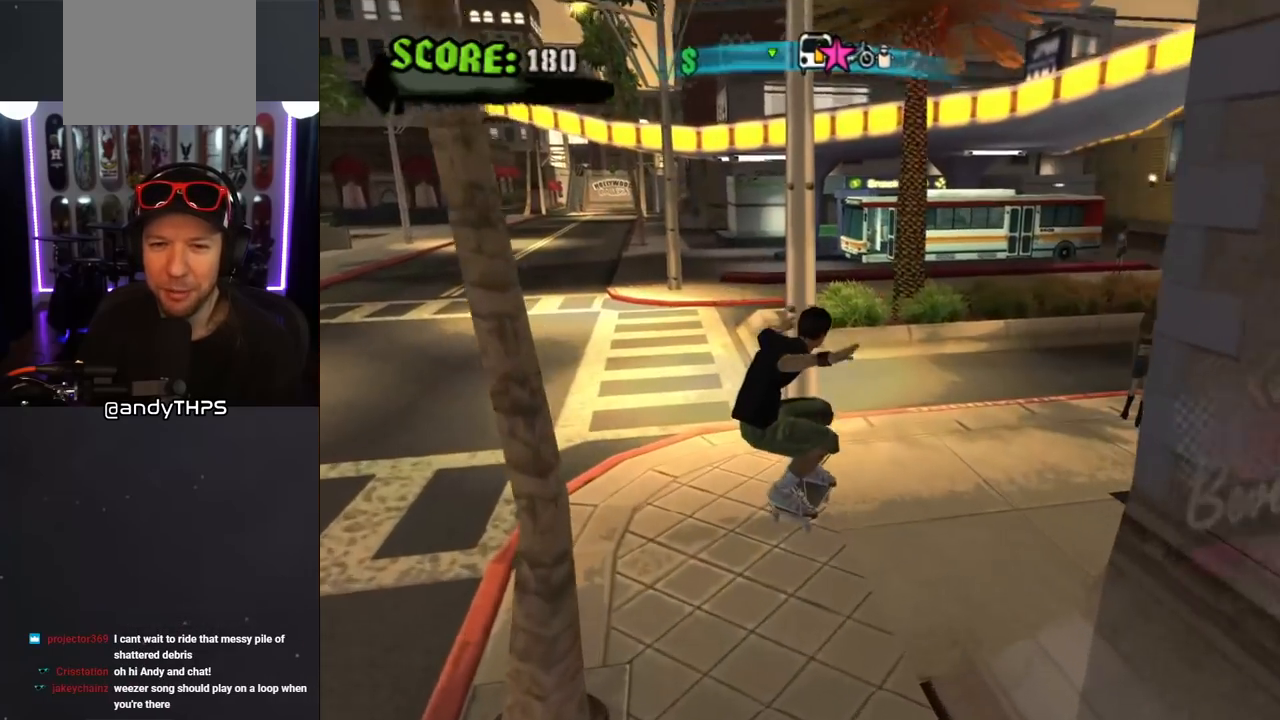
{"buttons": ["CROSS", "DPAD_LEFT"], "left_stick": "center", "right_stick": "center", "events": [[217, "DPAD_UP", "down"], [300, "DPAD_UP", "up"], [367, "DPAD_LEFT", "down"]]}
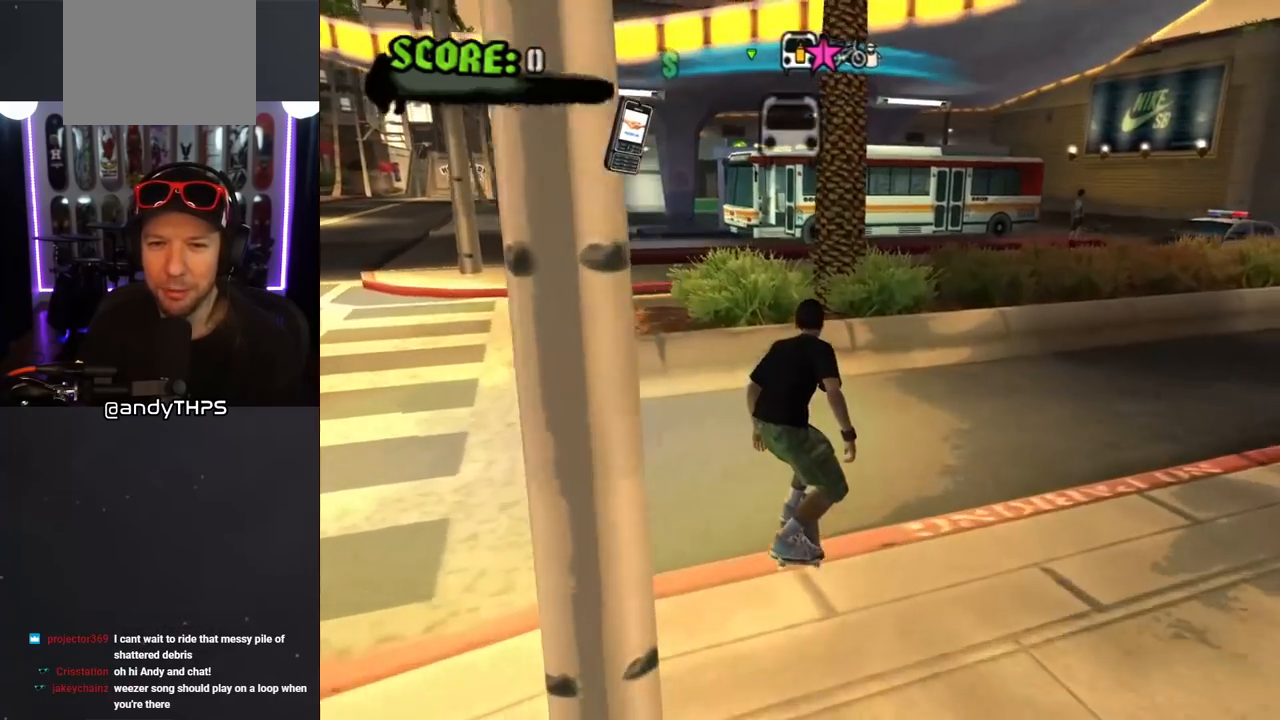
{"buttons": ["CROSS"], "left_stick": "center", "right_stick": "center", "events": [[83, "DPAD_LEFT", "up"], [133, "DPAD_UP", "down"], [200, "DPAD_UP", "up"], [267, "DPAD_UP", "down"], [317, "DPAD_UP", "up"], [367, "CROSS", "up"], [400, "DPAD_UP", "down"], [450, "CROSS", "down"], [467, "DPAD_UP", "up"]]}
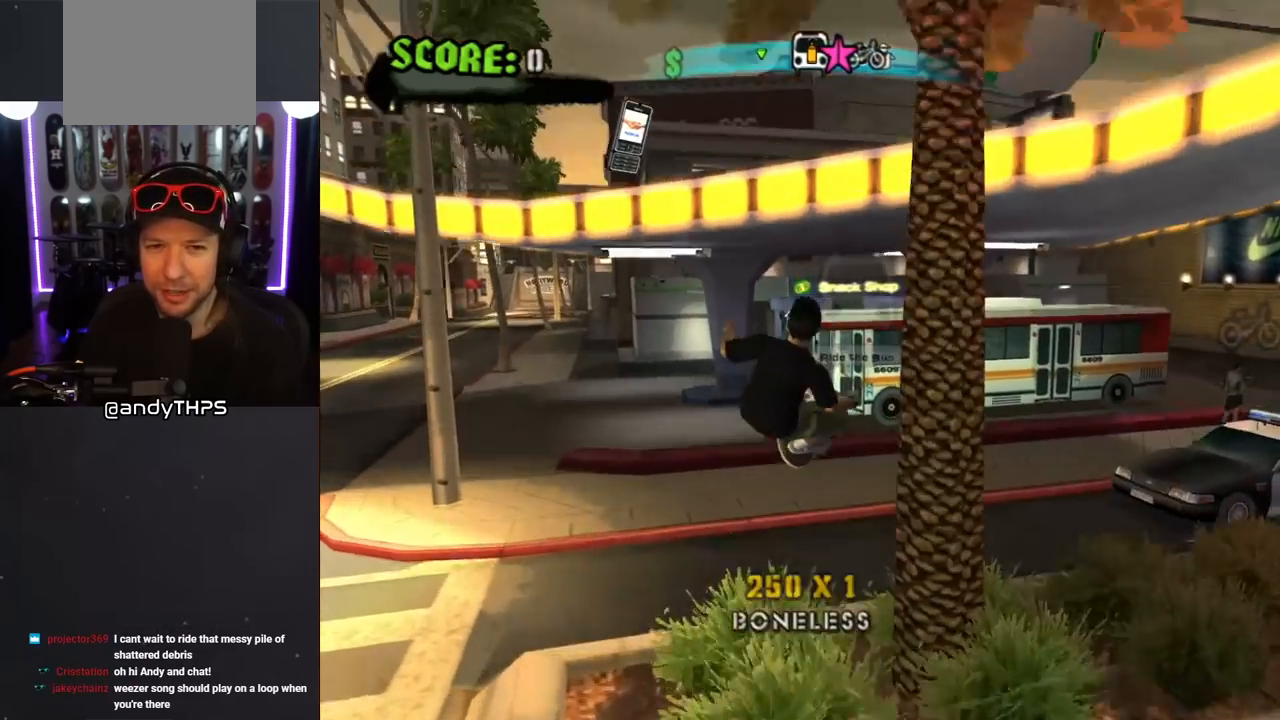
{"buttons": ["CROSS", "L1", "R1", "DPAD_UP"], "left_stick": "center", "right_stick": "center", "events": [[350, "DPAD_UP", "down"], [450, "L1", "down"], [483, "R1", "down"]]}
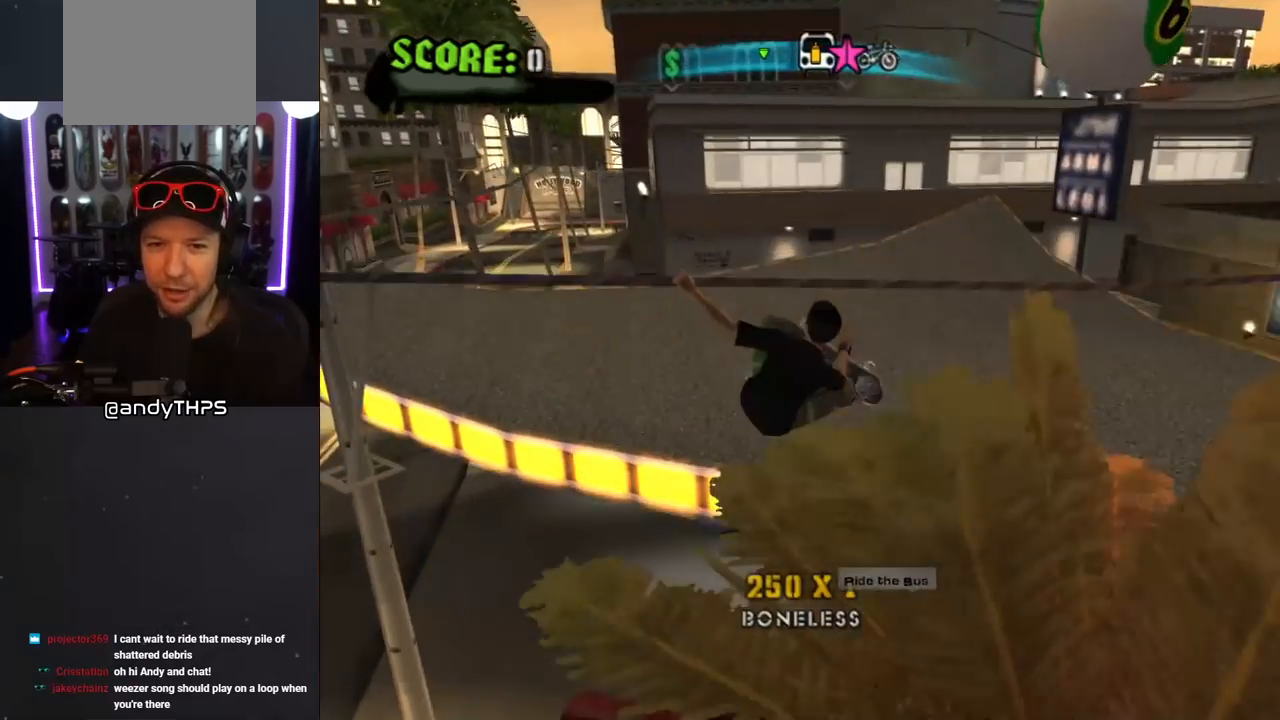
{"buttons": ["CROSS", "R1", "DPAD_UP", "DPAD_RIGHT"], "left_stick": "center", "right_stick": "center", "events": [[117, "L1", "up"], [467, "DPAD_RIGHT", "down"]]}
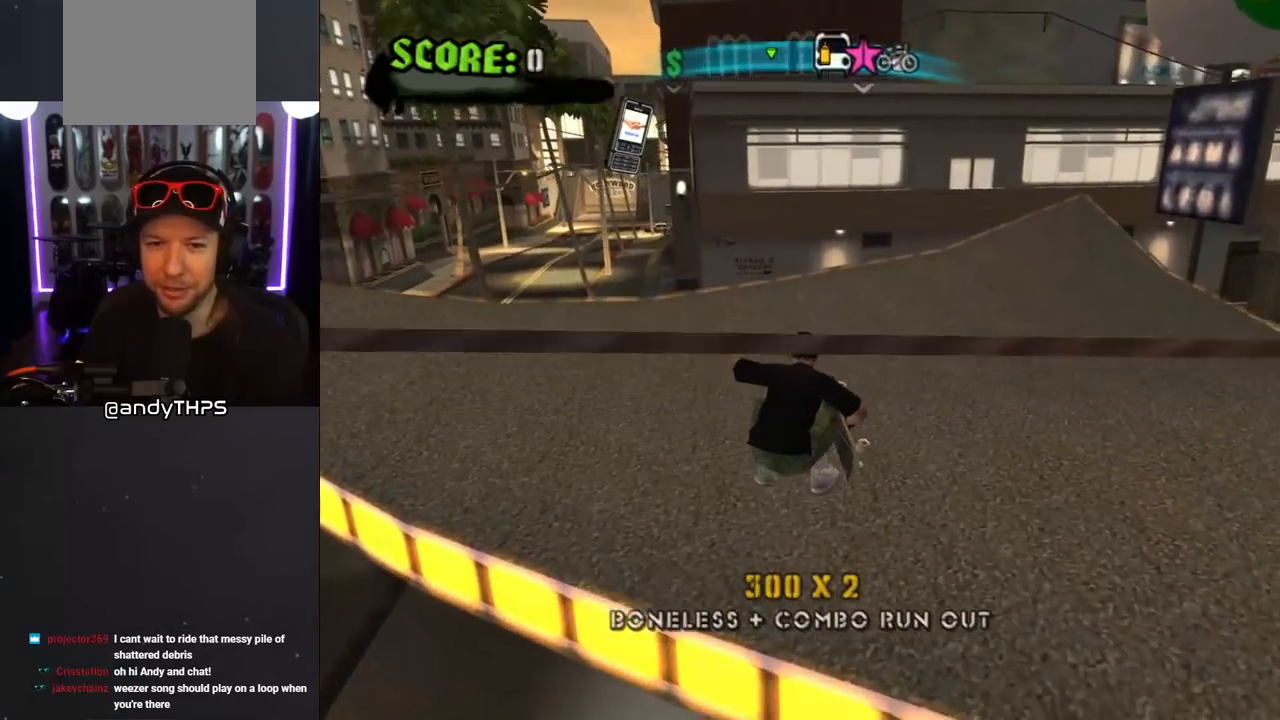
{"buttons": ["CROSS", "R1", "DPAD_UP"], "left_stick": "center", "right_stick": "center", "events": [[417, "DPAD_RIGHT", "up"]]}
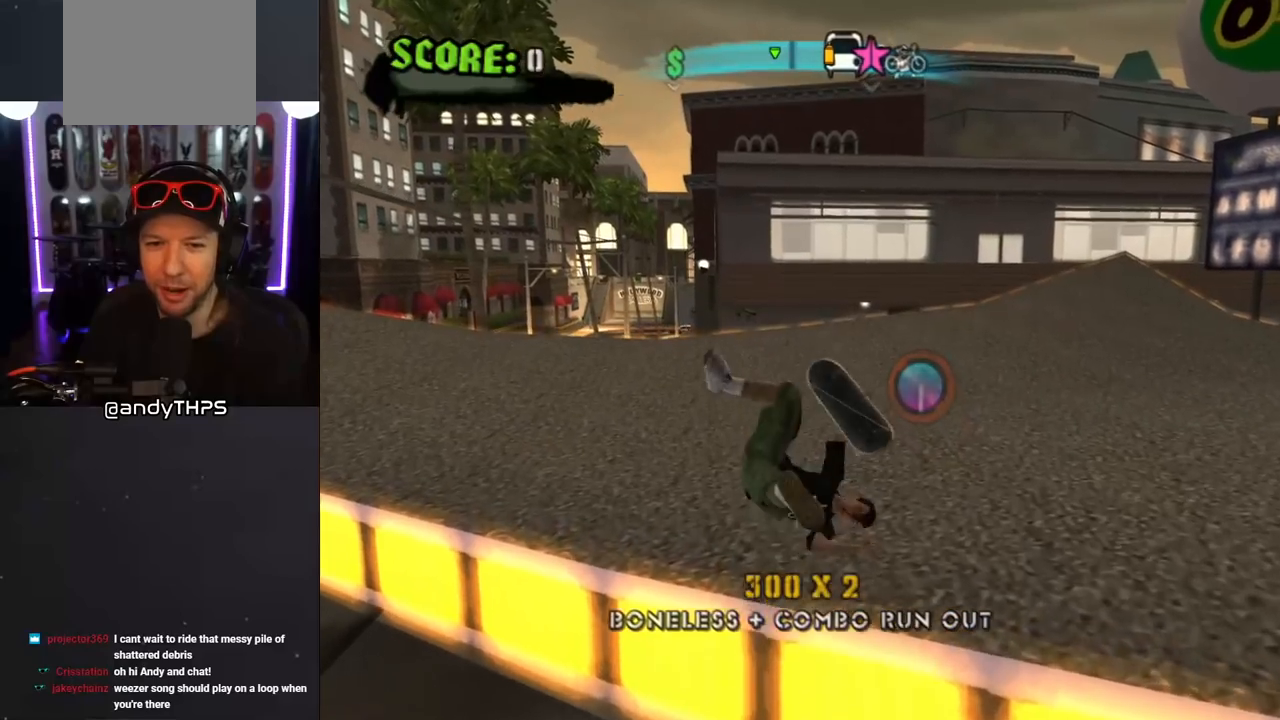
{"buttons": ["CROSS", "L1"], "left_stick": "center", "right_stick": "center", "events": [[67, "DPAD_RIGHT", "down"], [133, "DPAD_UP", "up"], [150, "R1", "up"], [467, "DPAD_RIGHT", "up"], [500, "L1", "down"]]}
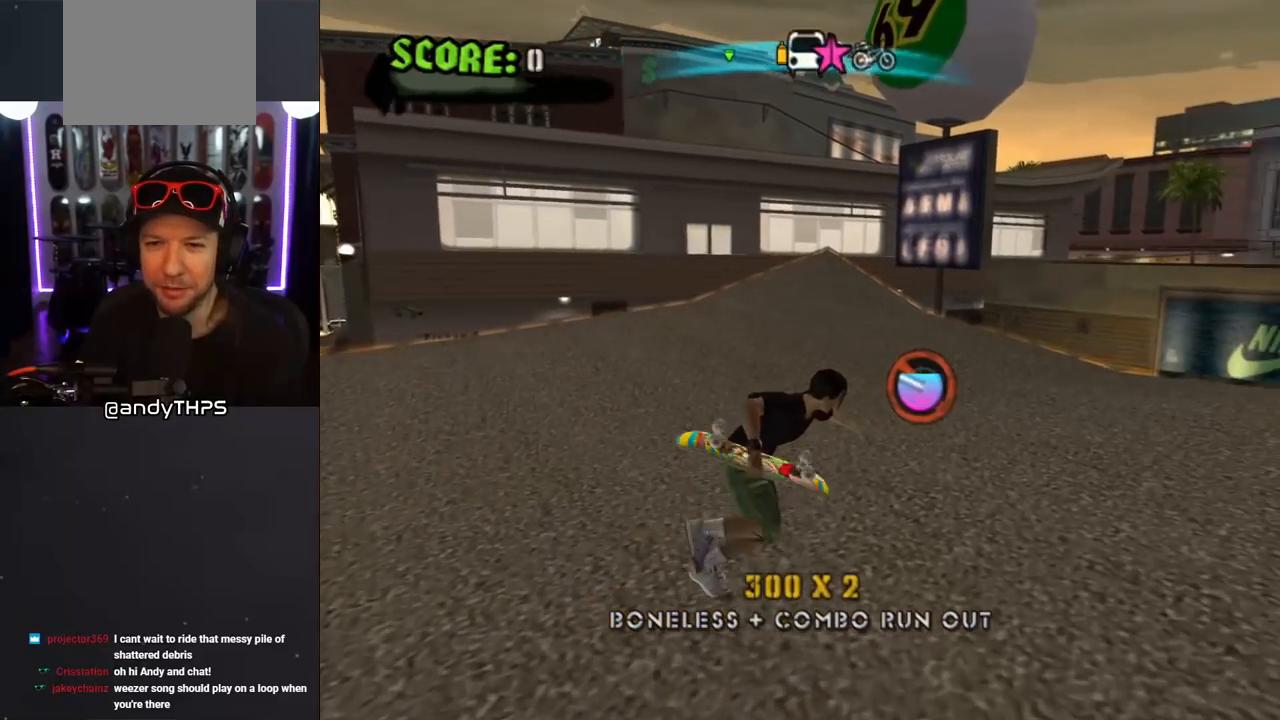
{"buttons": ["CROSS", "DPAD_DOWN", "DPAD_RIGHT"], "left_stick": "center", "right_stick": "center", "events": [[50, "R1", "down"], [167, "L1", "up"], [183, "R1", "up"], [200, "DPAD_DOWN", "down"], [200, "DPAD_LEFT", "down"], [333, "DPAD_LEFT", "up"], [467, "DPAD_RIGHT", "down"]]}
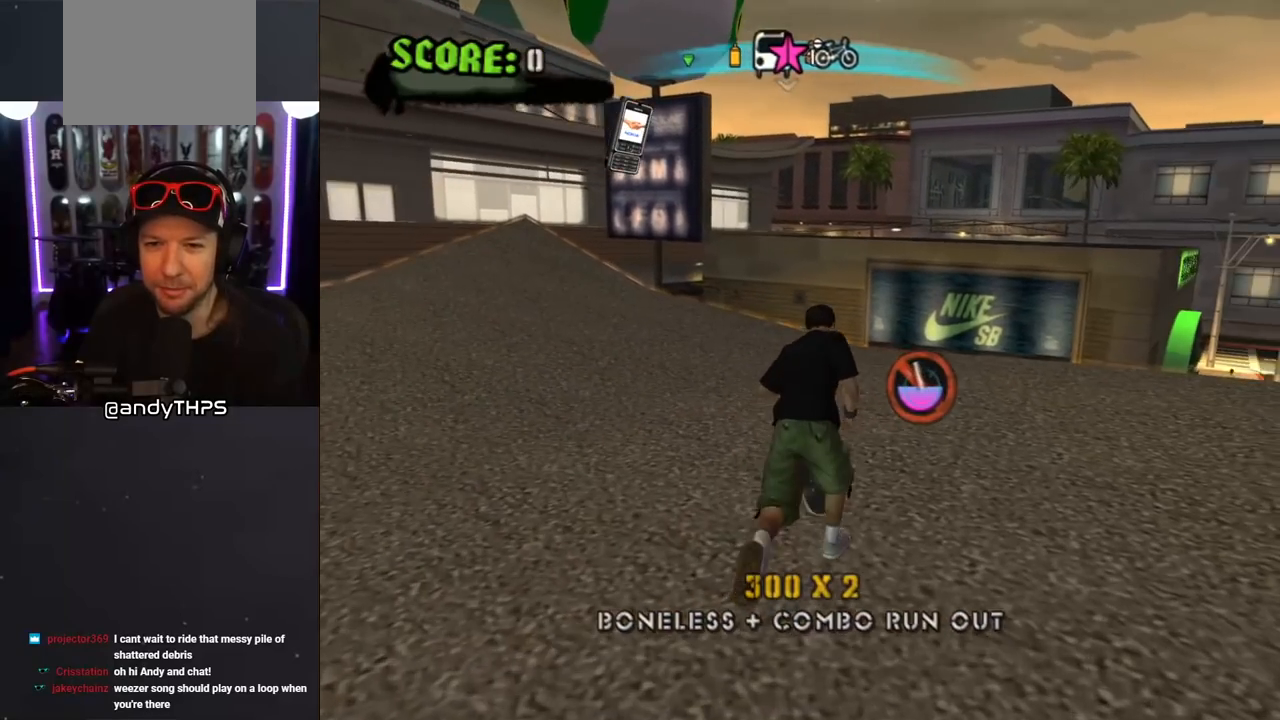
{"buttons": ["CROSS", "DPAD_DOWN", "DPAD_LEFT"], "left_stick": "center", "right_stick": "center", "events": [[67, "DPAD_RIGHT", "up"], [83, "DPAD_DOWN", "up"], [217, "DPAD_LEFT", "down"], [267, "DPAD_DOWN", "down"]]}
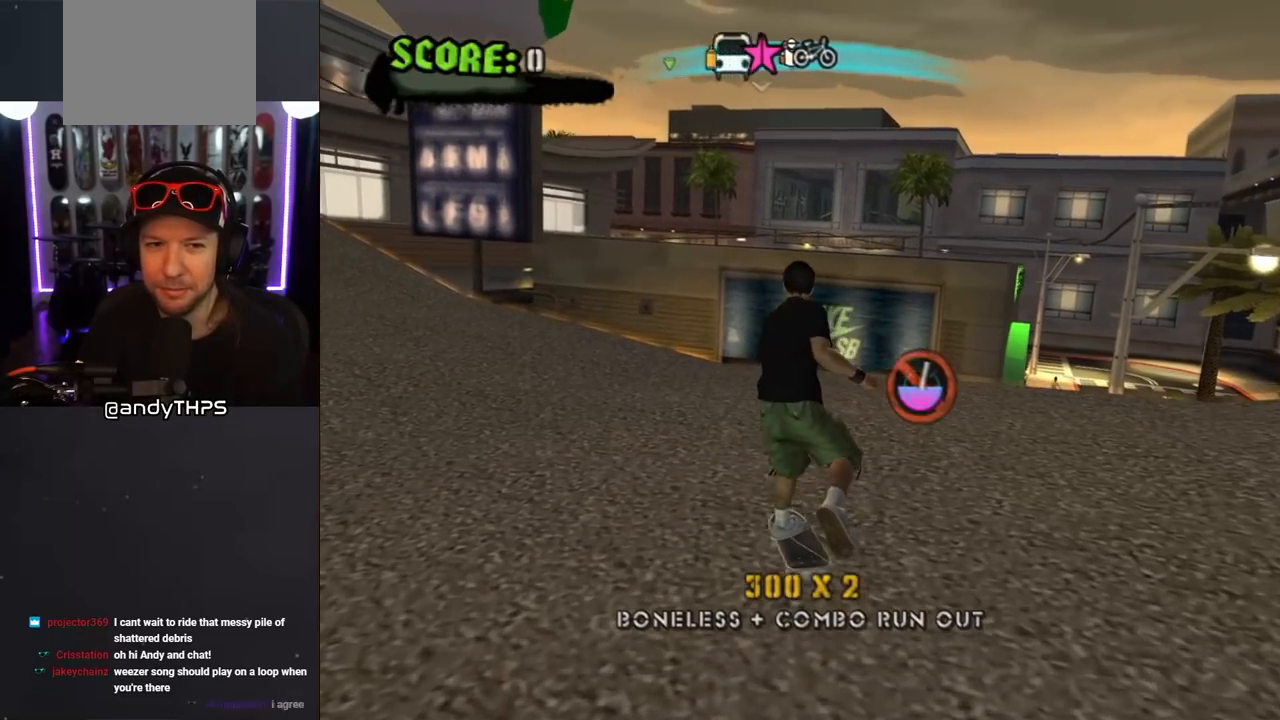
{"buttons": ["CROSS", "DPAD_RIGHT"], "left_stick": "center", "right_stick": "center", "events": [[17, "DPAD_DOWN", "up"], [50, "DPAD_UP", "down"], [250, "DPAD_UP", "up"], [267, "DPAD_LEFT", "up"], [417, "DPAD_RIGHT", "down"]]}
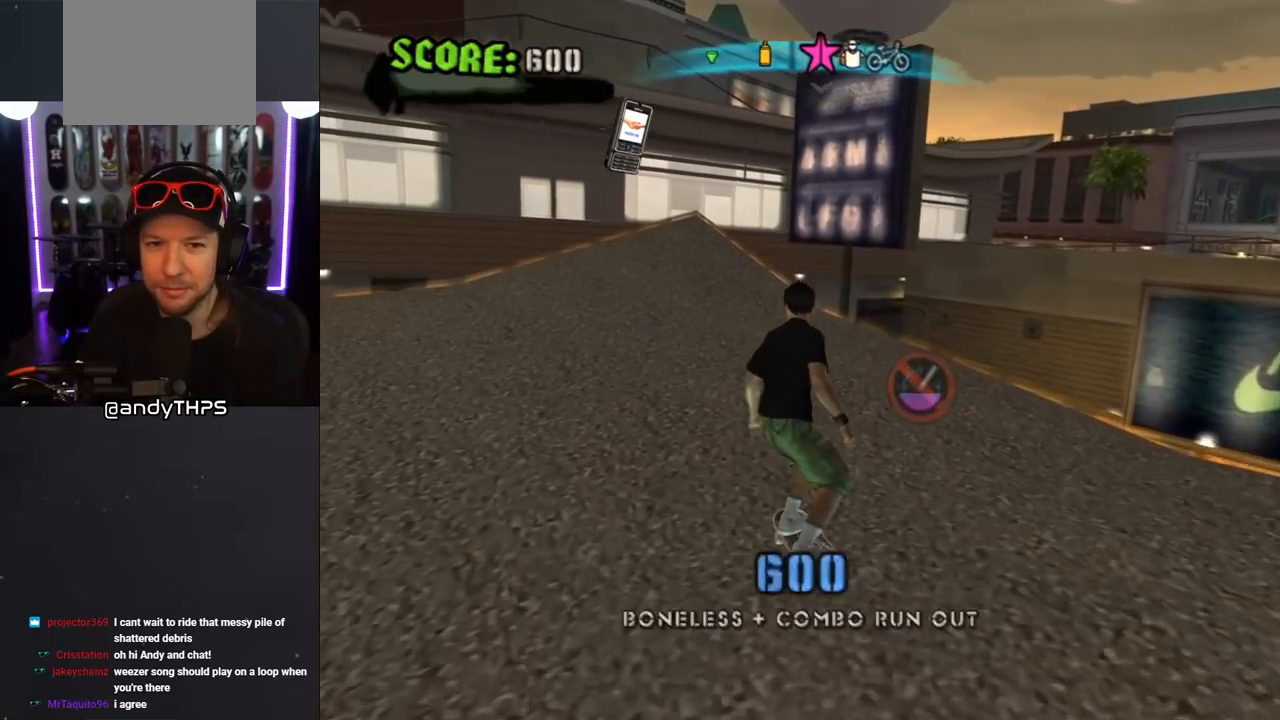
{"buttons": ["DPAD_DOWN", "DPAD_RIGHT"], "left_stick": "center", "right_stick": "center", "events": [[83, "DPAD_RIGHT", "up"], [400, "DPAD_DOWN", "down"], [400, "DPAD_RIGHT", "down"], [417, "CROSS", "up"]]}
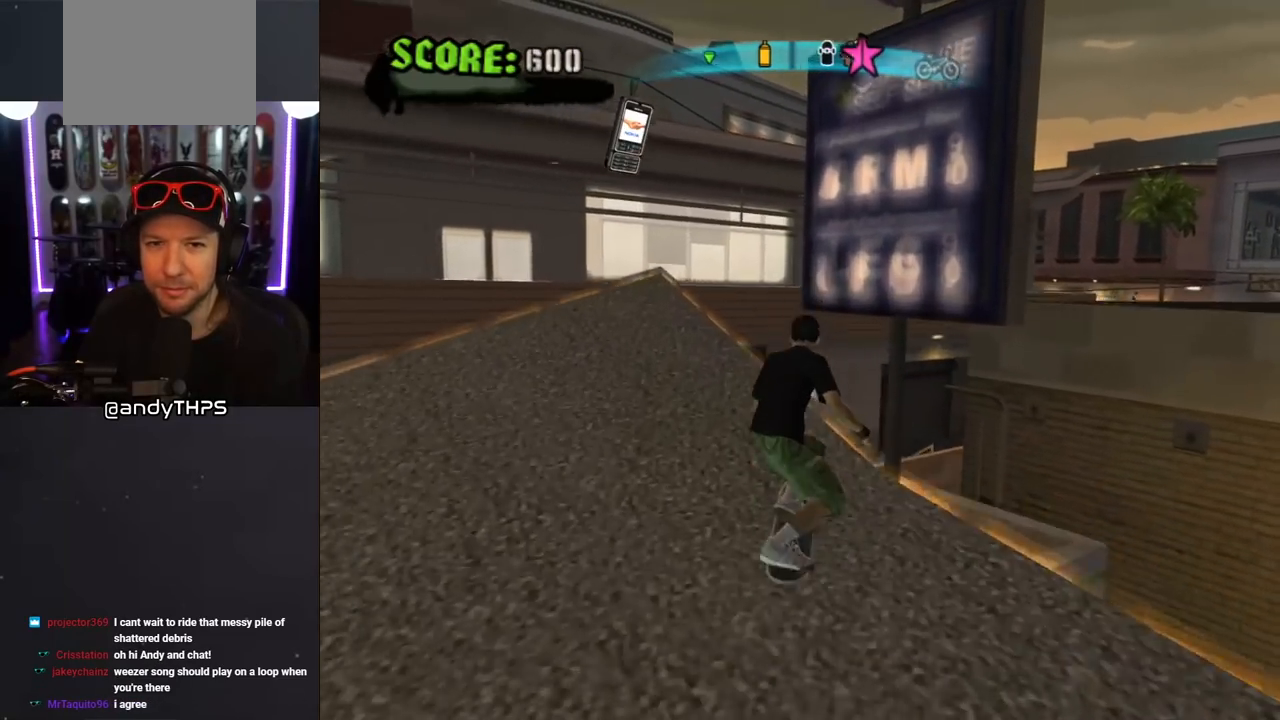
{"buttons": ["DPAD_DOWN", "DPAD_RIGHT"], "left_stick": "center", "right_stick": "center", "events": [[17, "L1", "down"], [33, "R1", "down"], [200, "L1", "up"], [250, "R1", "up"]]}
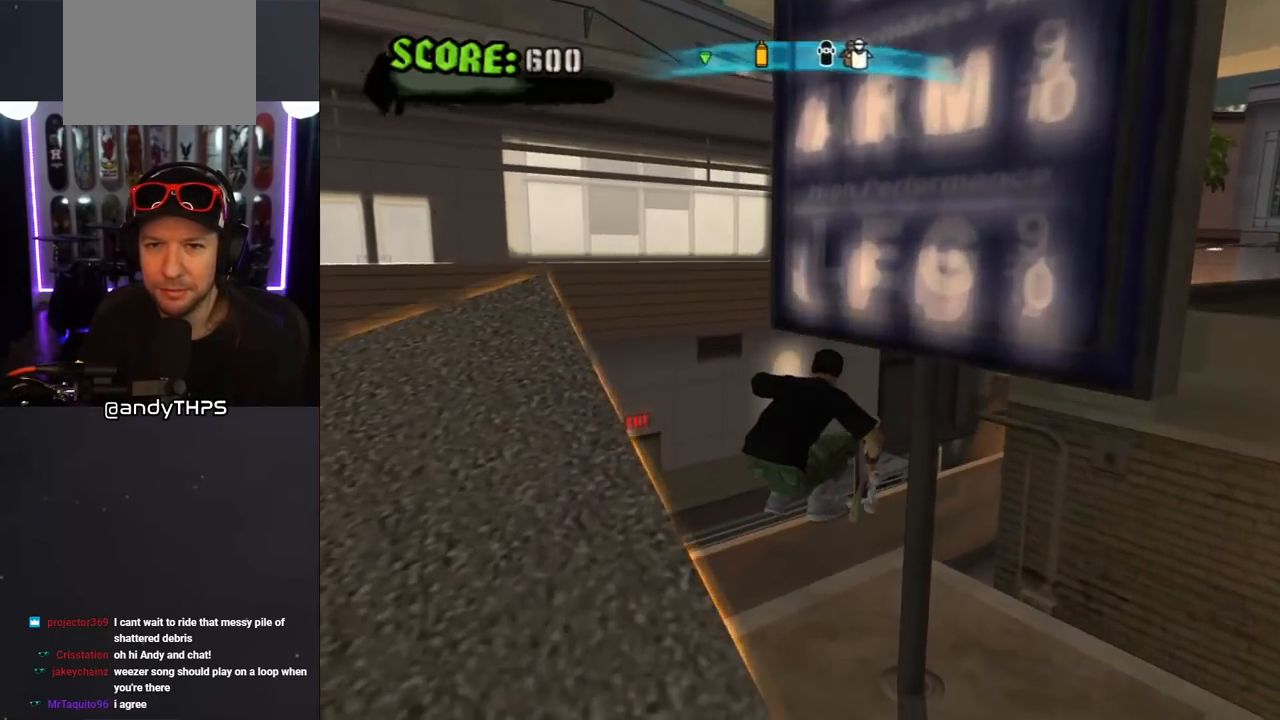
{"buttons": ["DPAD_DOWN", "DPAD_RIGHT"], "left_stick": "center", "right_stick": "center", "events": []}
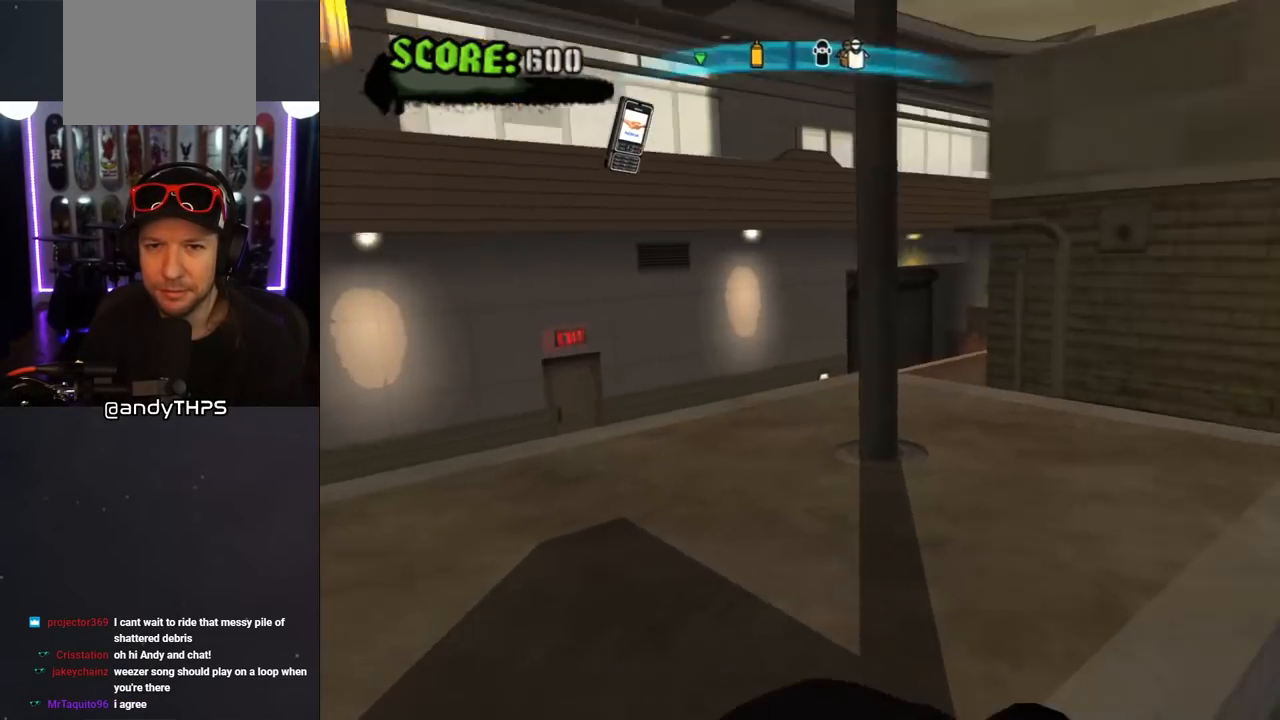
{"buttons": ["DPAD_RIGHT"], "left_stick": "center", "right_stick": "center", "events": [[500, "DPAD_DOWN", "up"]]}
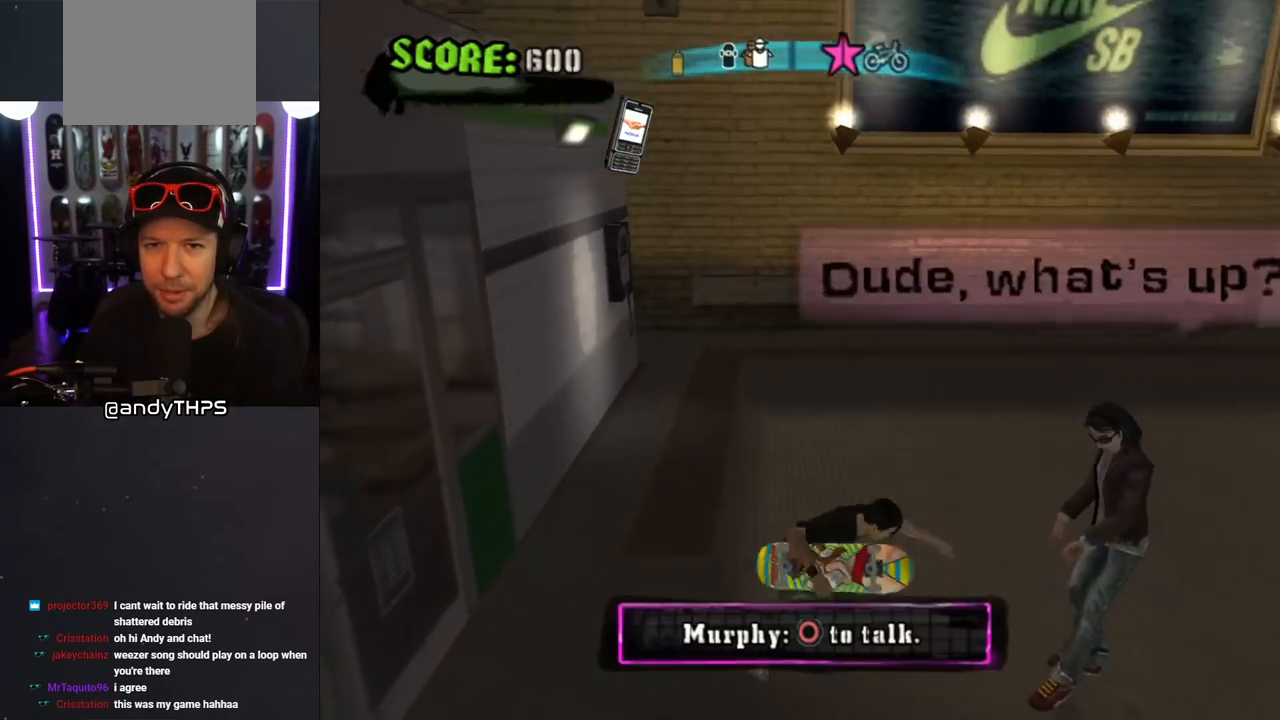
{"buttons": [], "left_stick": "center", "right_stick": "center", "events": [[100, "DPAD_RIGHT", "up"], [350, "CIRCLE", "down"], [467, "CIRCLE", "up"]]}
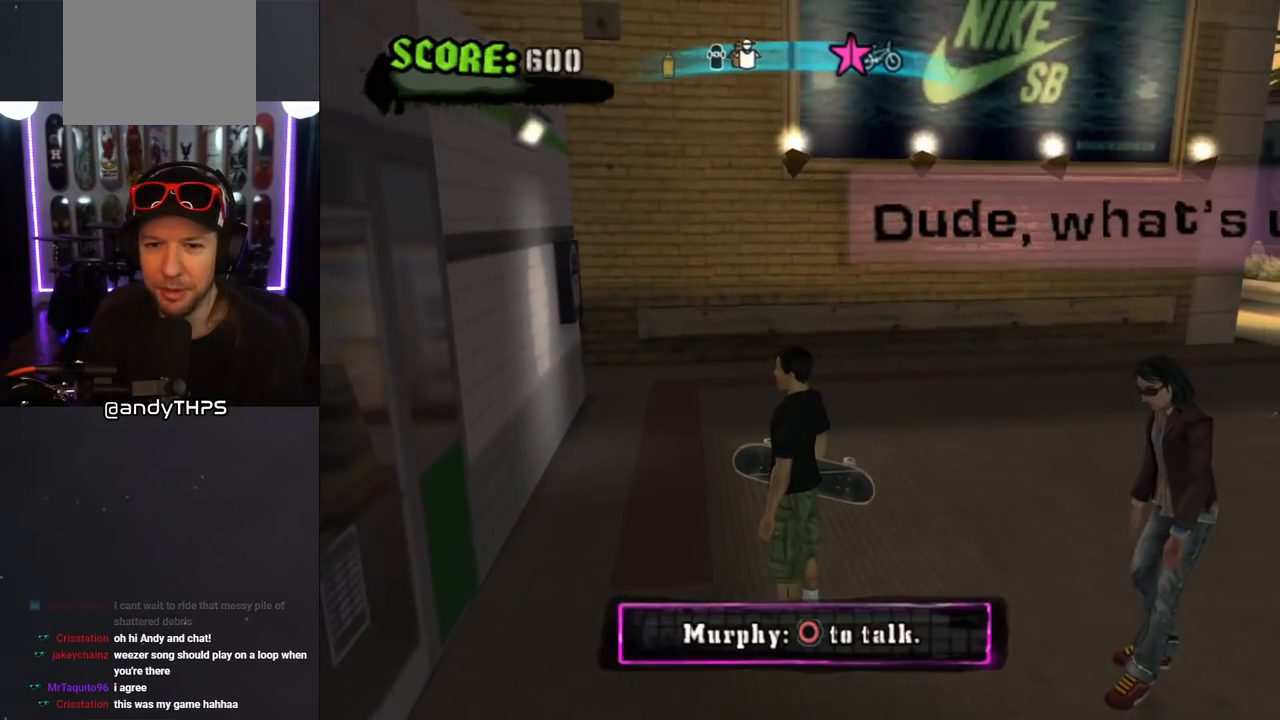
{"buttons": [], "left_stick": "center", "right_stick": "center", "events": [[33, "DPAD_RIGHT", "down"], [50, "DPAD_RIGHT", "up"]]}